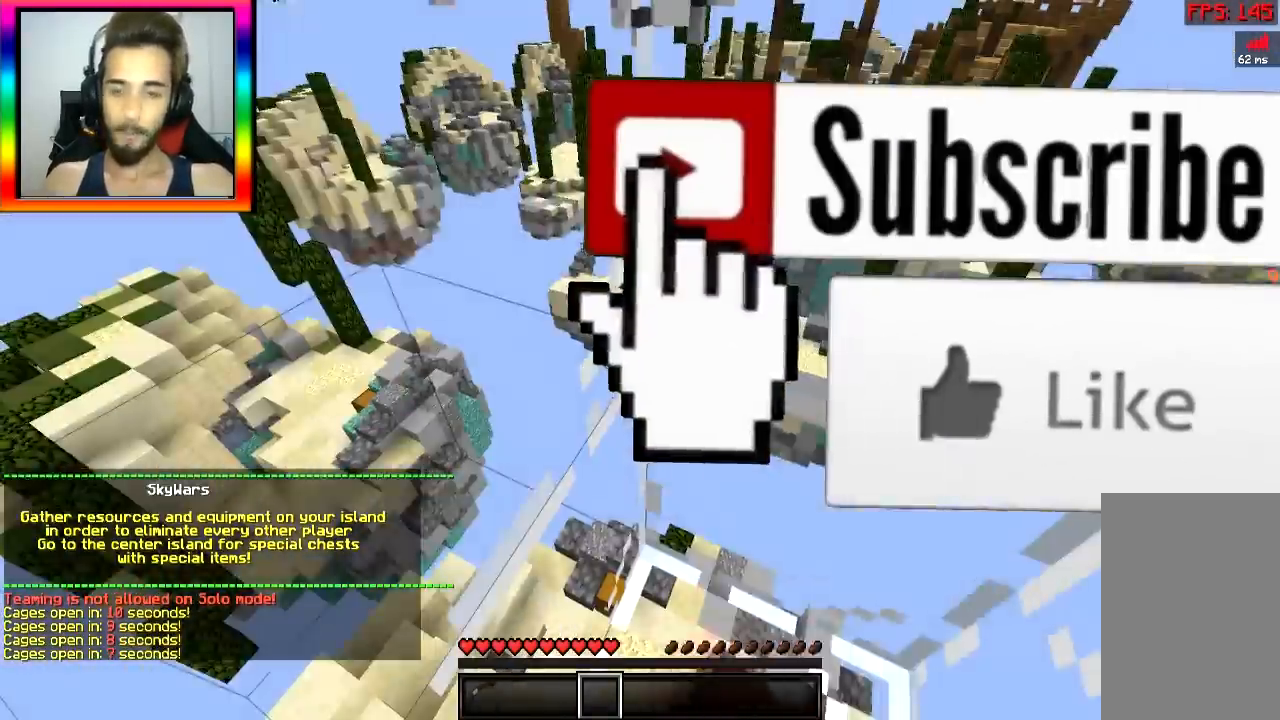
Gameplay with keyboard and mouse; each line is a JSON object with the keys and mouse buttons held at the frame after it. "events" lists presses ("down") and releases ("up") of "a", "d", "s", "space", "w", "mouse_left" and "mouse_right" between this image and that frame as [ms after this image, input, new state], when the widget could be followed in between. "mouse_left", "mouse_right" = the "left", "right" buttons of the "mouse" list. No other keys are recorded. Fast repeated clicks can show as one long hold. Mouse movement is not recorded.
{"keys": ["a"], "mouse": ["left"], "events": [[17, "mouse_left", "up"], [50, "mouse_left", "down"], [167, "mouse_left", "up"], [200, "mouse_left", "down"], [267, "mouse_left", "up"], [317, "s", "down"], [350, "mouse_left", "down"], [467, "s", "up"], [501, "a", "down"]]}
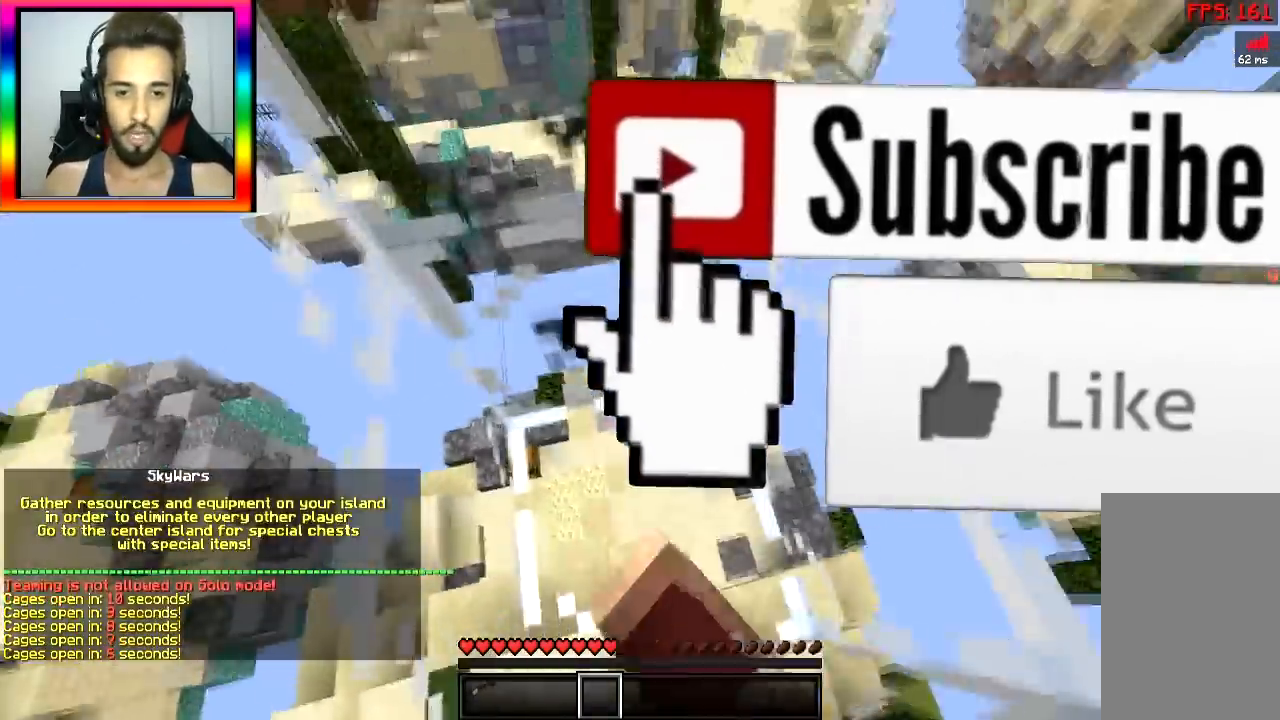
{"keys": [], "mouse": [], "events": [[66, "mouse_right", "down"], [100, "mouse_left", "up"], [150, "mouse_left", "down"], [216, "d", "down"], [250, "a", "up"], [317, "a", "down"], [317, "d", "up"], [367, "mouse_left", "up"], [367, "mouse_right", "up"], [417, "a", "up"]]}
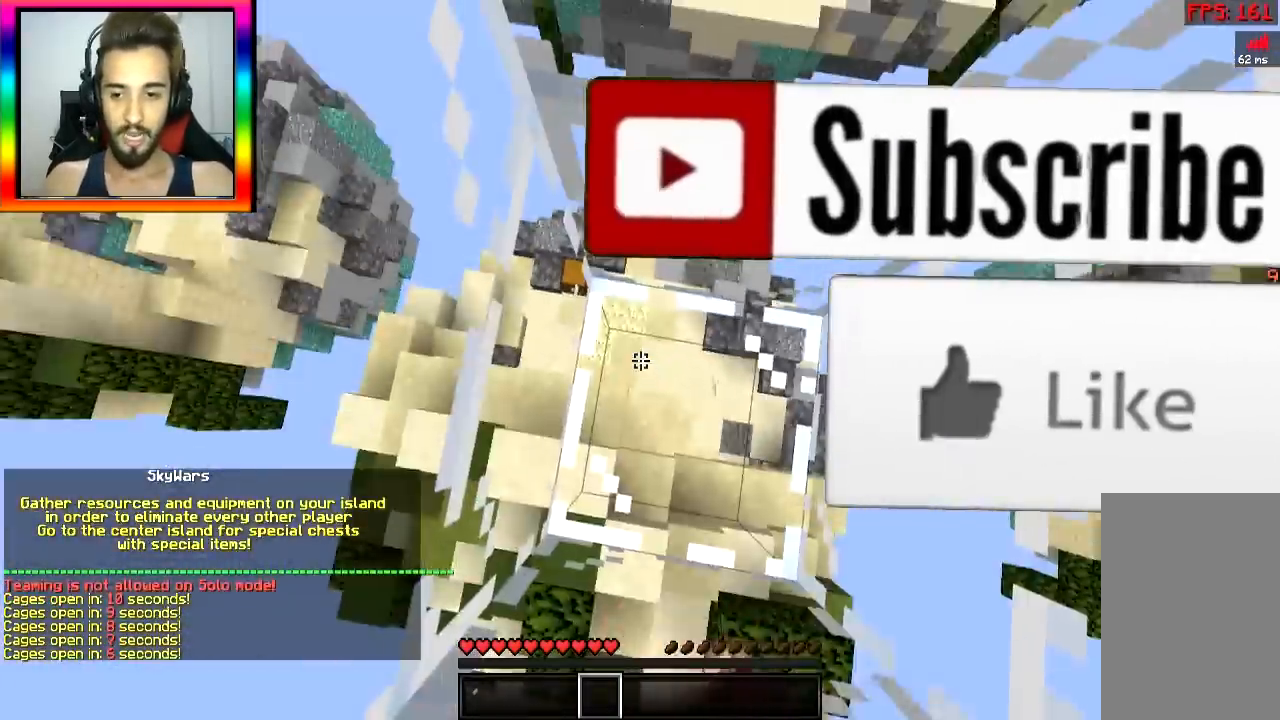
{"keys": ["d"], "mouse": ["left", "right"], "events": [[34, "a", "down"], [117, "mouse_left", "down"], [117, "mouse_right", "down"], [184, "a", "up"], [184, "mouse_left", "up"], [184, "mouse_right", "up"], [201, "d", "down"], [217, "mouse_left", "down"], [267, "mouse_right", "down"], [317, "a", "down"], [317, "d", "up"], [417, "d", "down"], [417, "mouse_left", "up"], [468, "a", "up"], [468, "mouse_left", "down"]]}
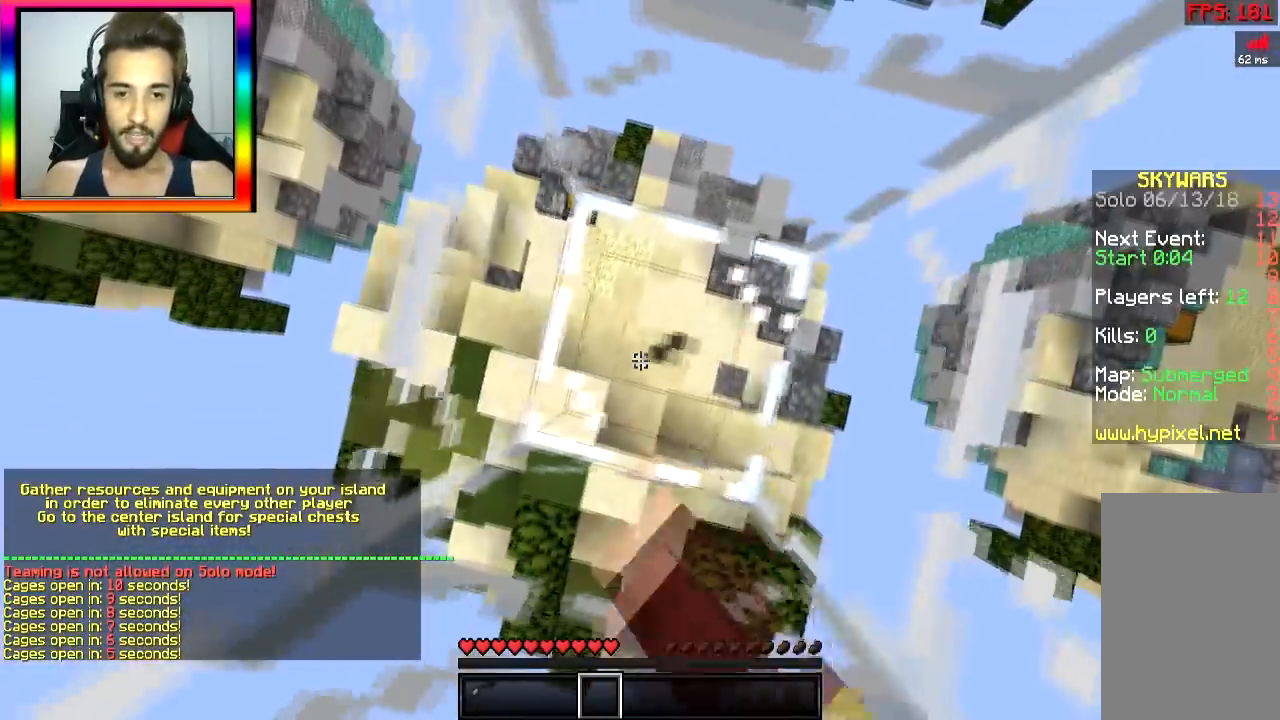
{"keys": ["a"], "mouse": [], "events": [[33, "a", "down"], [33, "d", "up"], [117, "a", "up"], [167, "a", "down"], [167, "mouse_right", "up"], [167, "s", "down"], [367, "a", "up"], [367, "d", "down"], [367, "s", "up"], [434, "mouse_left", "up"], [467, "a", "down"], [467, "d", "up"]]}
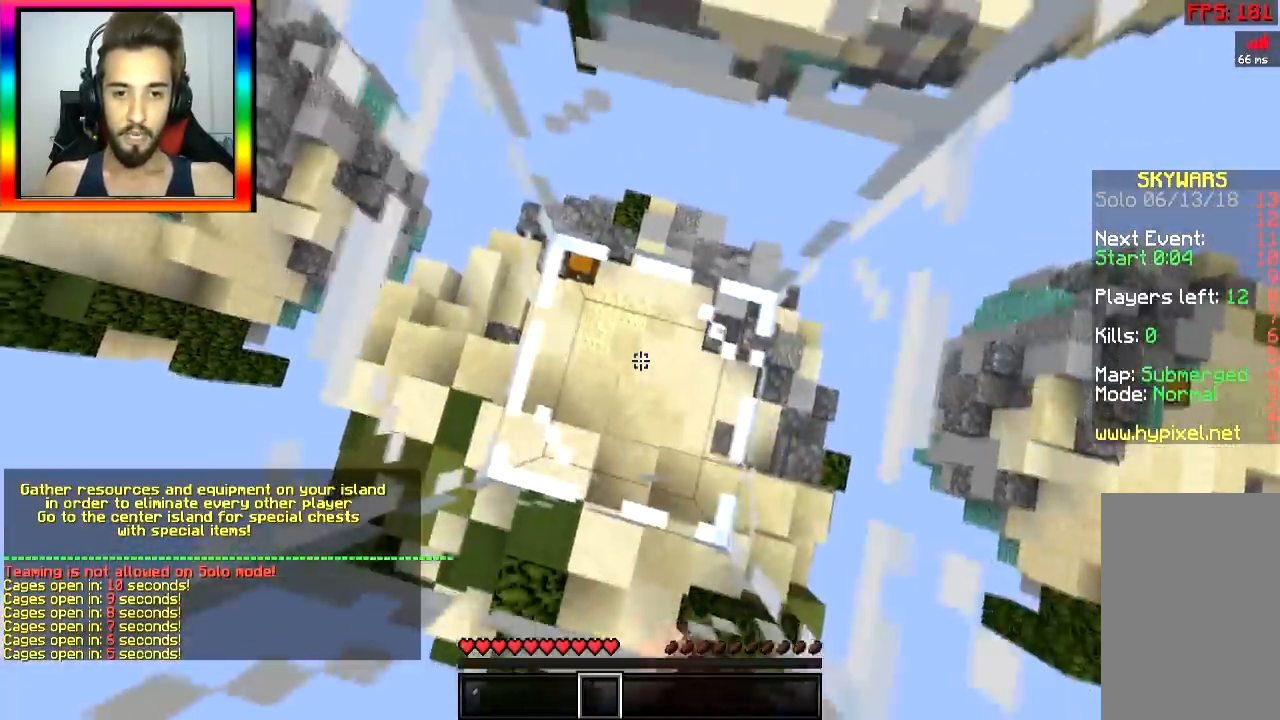
{"keys": ["d"], "mouse": [], "events": [[67, "a", "up"], [67, "d", "down"], [117, "a", "down"], [167, "d", "up"], [267, "a", "up"], [317, "d", "down"], [367, "a", "down"], [367, "d", "up"], [484, "a", "up"], [484, "d", "down"]]}
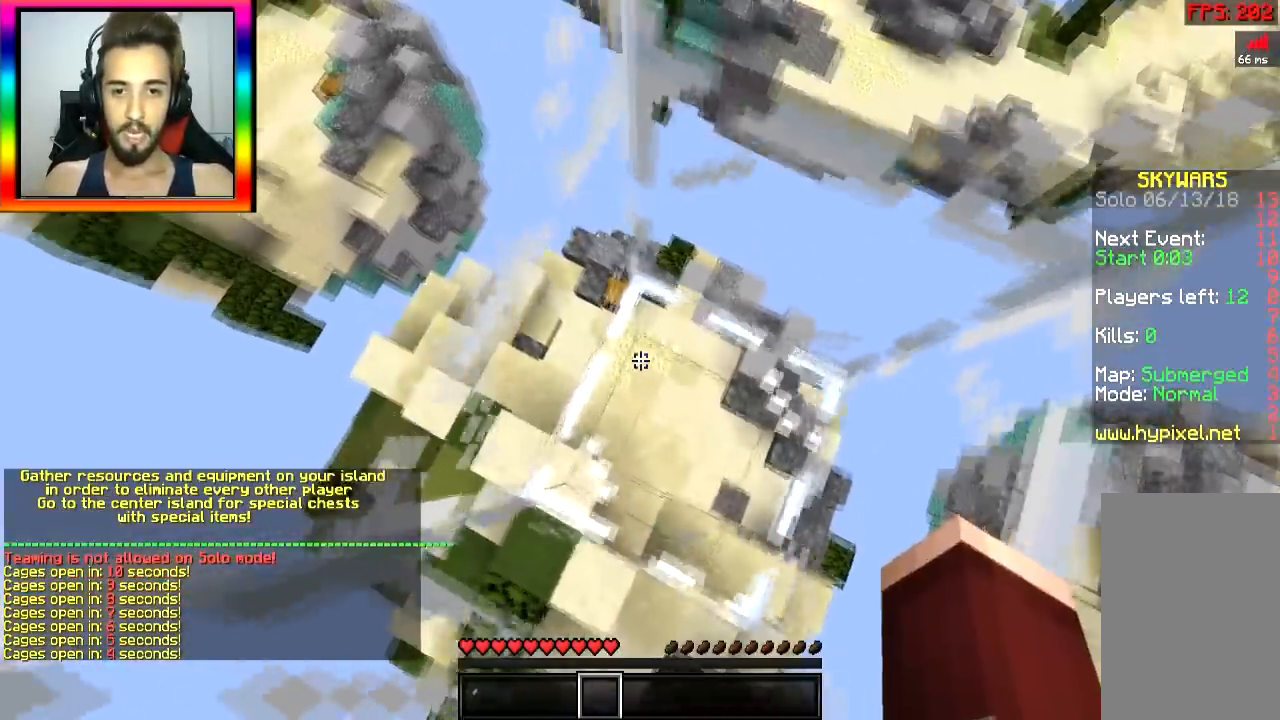
{"keys": ["d"], "mouse": ["left"], "events": [[33, "a", "down"], [33, "d", "up"], [33, "mouse_left", "down"], [83, "mouse_left", "up"], [117, "a", "up"], [117, "mouse_left", "down"], [117, "mouse_right", "down"], [183, "d", "down"], [183, "mouse_left", "up"], [217, "a", "down"], [217, "d", "up"], [217, "mouse_right", "up"], [267, "a", "up"], [267, "mouse_left", "down"], [267, "mouse_right", "down"], [334, "d", "down"], [334, "mouse_left", "up"], [334, "mouse_right", "up"], [367, "a", "down"], [417, "d", "up"], [467, "a", "up"], [467, "d", "down"], [467, "mouse_left", "down"]]}
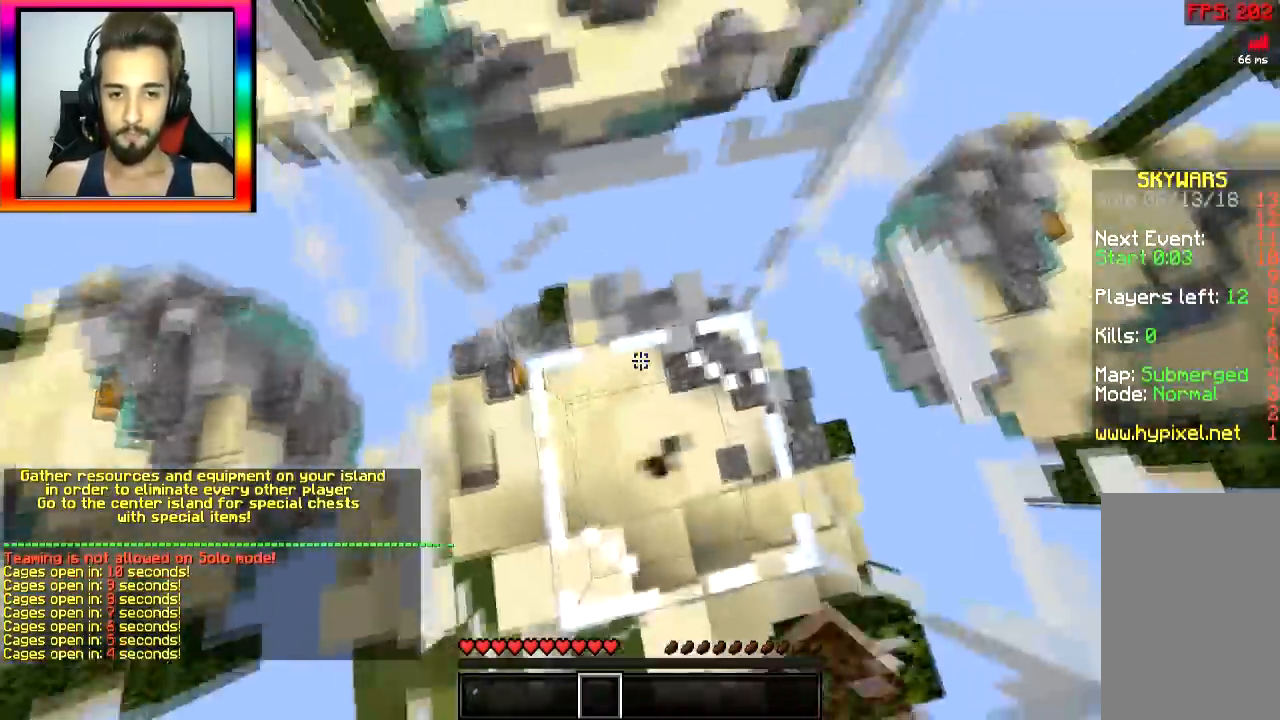
{"keys": ["a"], "mouse": ["left"], "events": [[17, "mouse_left", "up"], [67, "a", "down"], [67, "d", "up"], [67, "mouse_left", "down"], [67, "mouse_right", "down"], [117, "d", "down"], [167, "a", "up"], [267, "a", "down"], [267, "d", "up"], [267, "mouse_left", "up"], [267, "mouse_right", "up"], [401, "a", "up"], [417, "mouse_left", "down"], [468, "a", "down"]]}
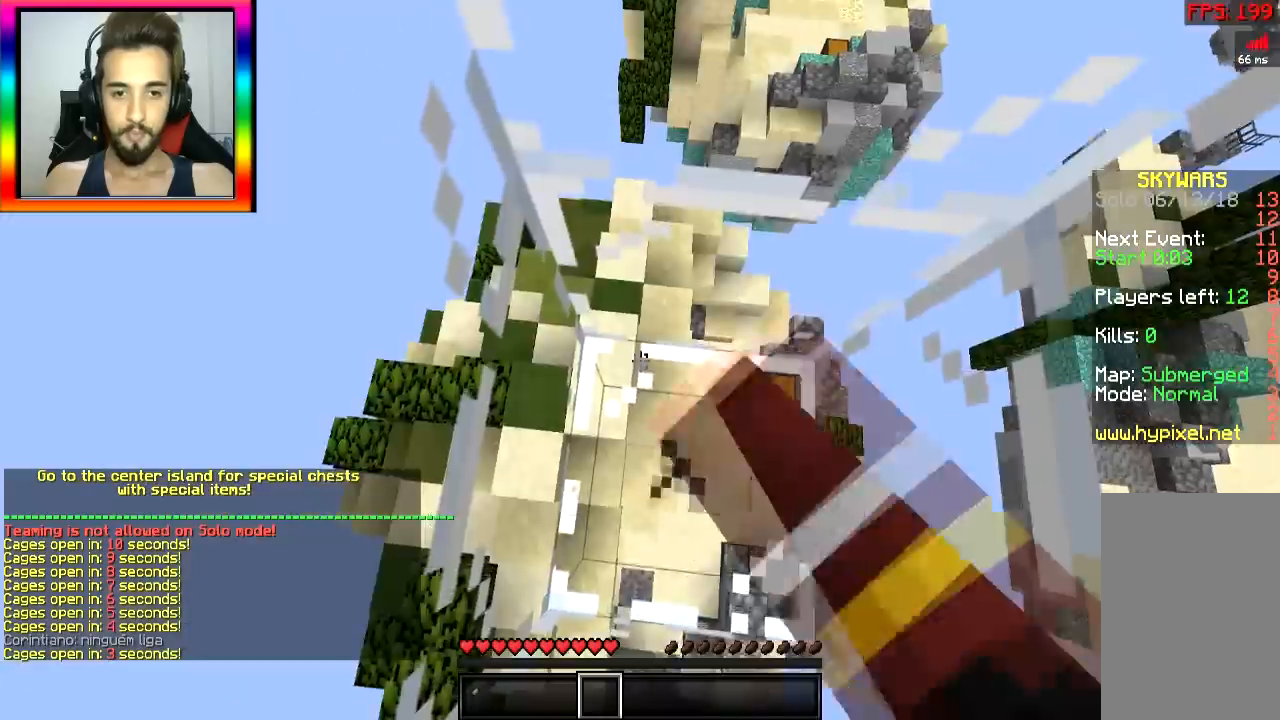
{"keys": [], "mouse": [], "events": [[33, "a", "up"], [33, "d", "down"], [33, "mouse_left", "up"], [67, "mouse_left", "down"], [67, "mouse_right", "down"], [117, "a", "down"], [117, "d", "up"], [117, "mouse_left", "up"], [117, "mouse_right", "up"], [183, "a", "up"], [183, "mouse_left", "down"], [183, "mouse_right", "down"], [217, "d", "down"], [267, "d", "up"], [317, "mouse_left", "up"], [317, "mouse_right", "up"]]}
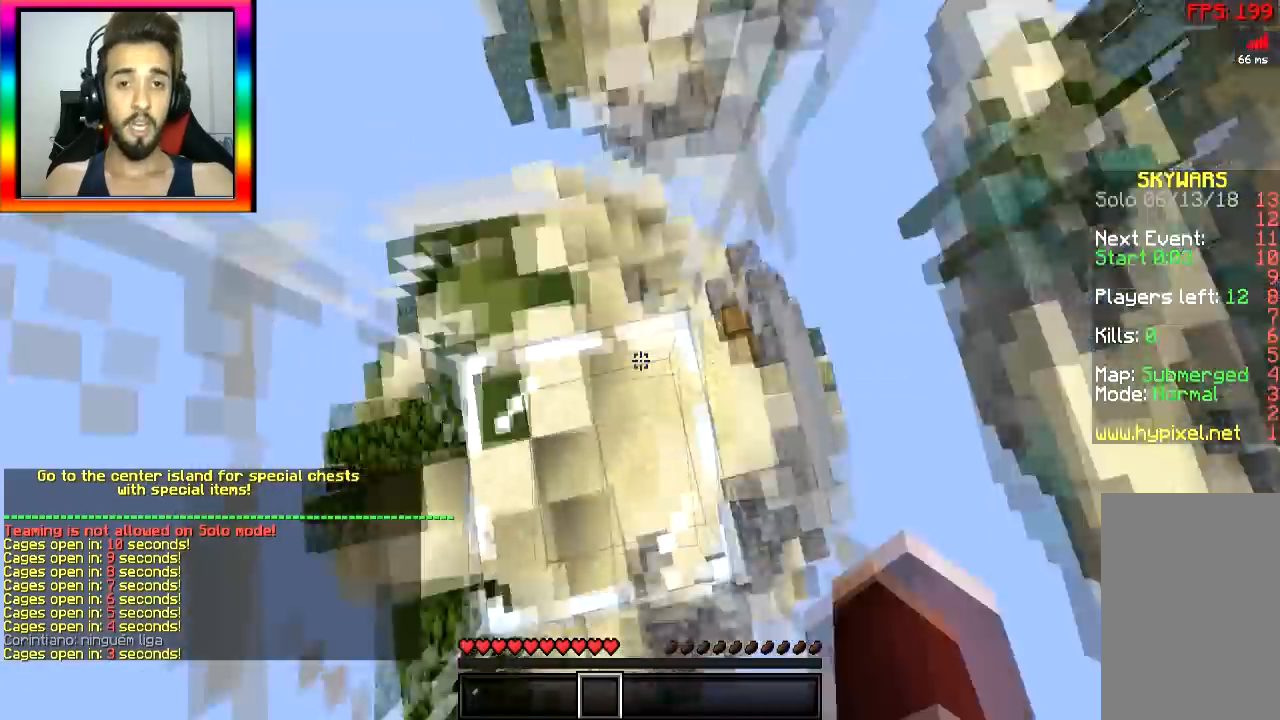
{"keys": ["d"], "mouse": [], "events": [[267, "s", "down"], [468, "d", "down"], [468, "s", "up"]]}
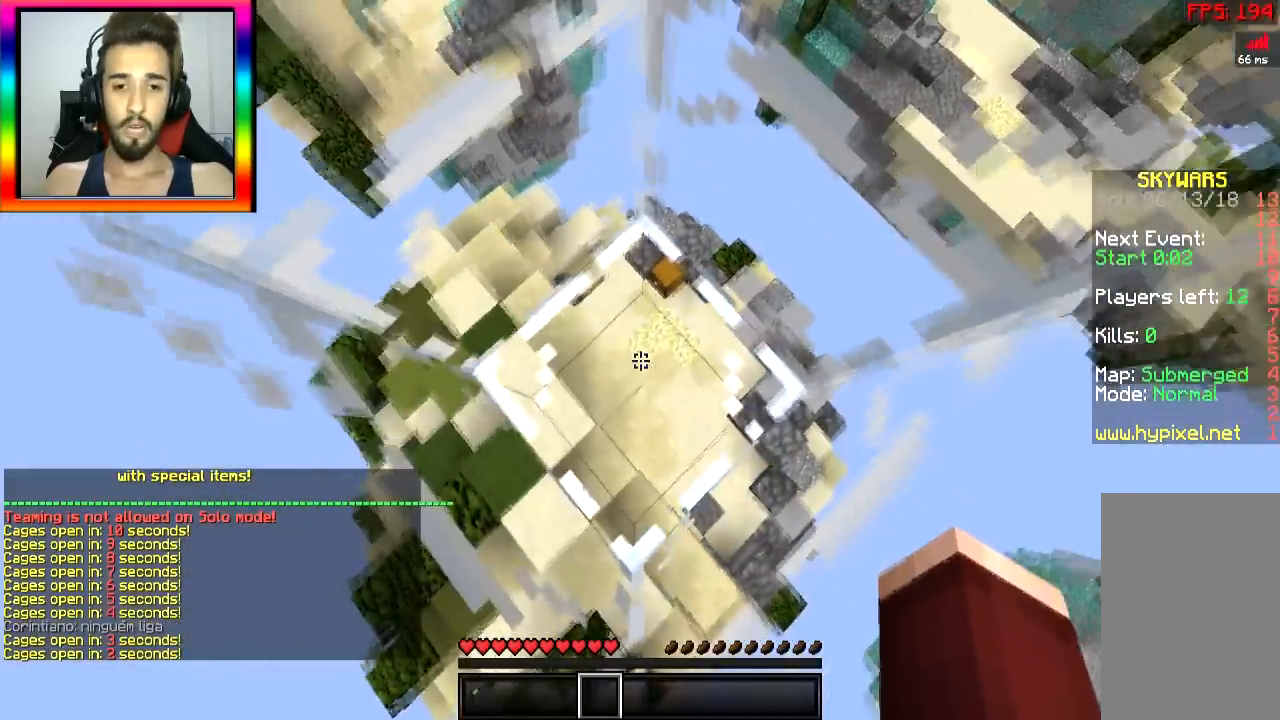
{"keys": [], "mouse": [], "events": [[17, "d", "up"]]}
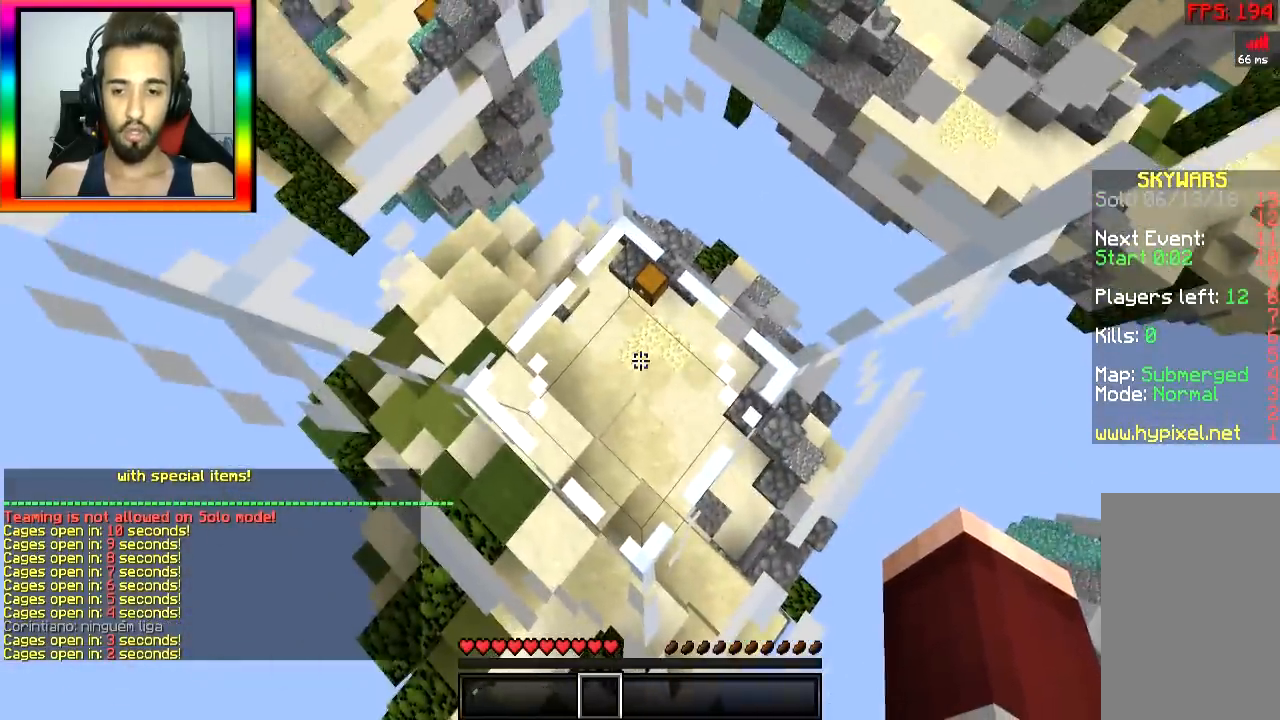
{"keys": [], "mouse": [], "events": []}
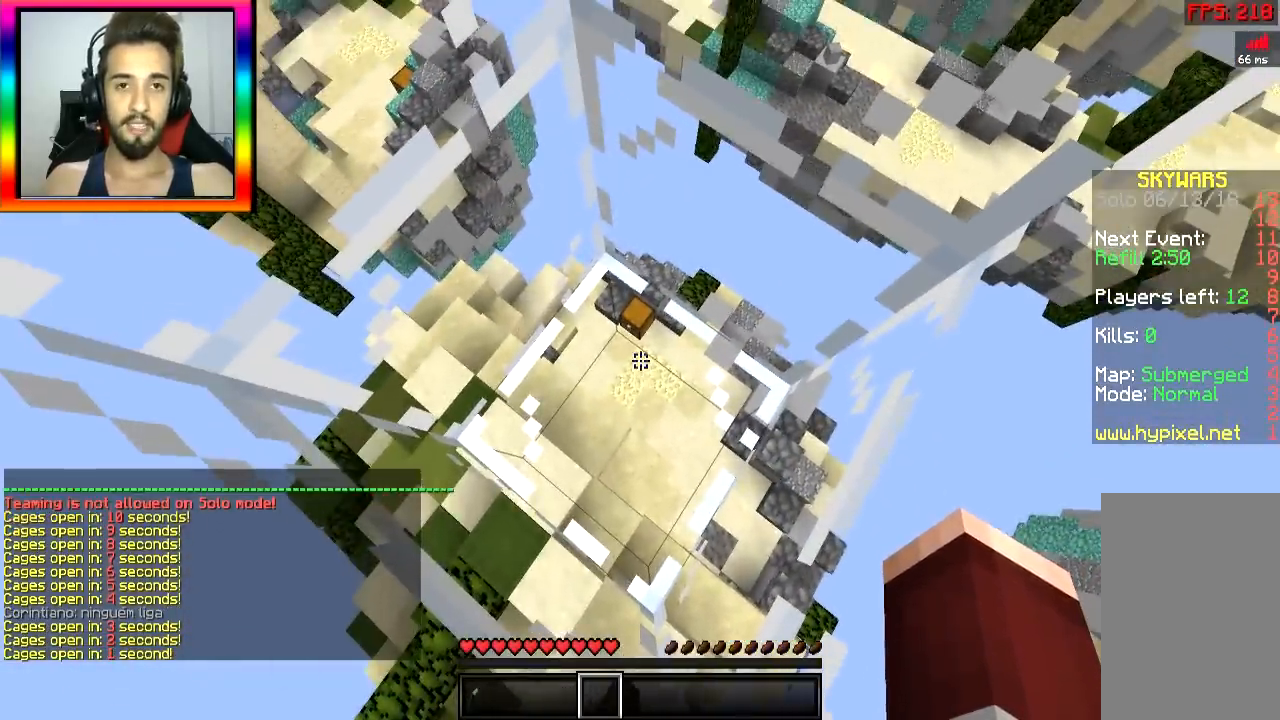
{"keys": [], "mouse": [], "events": []}
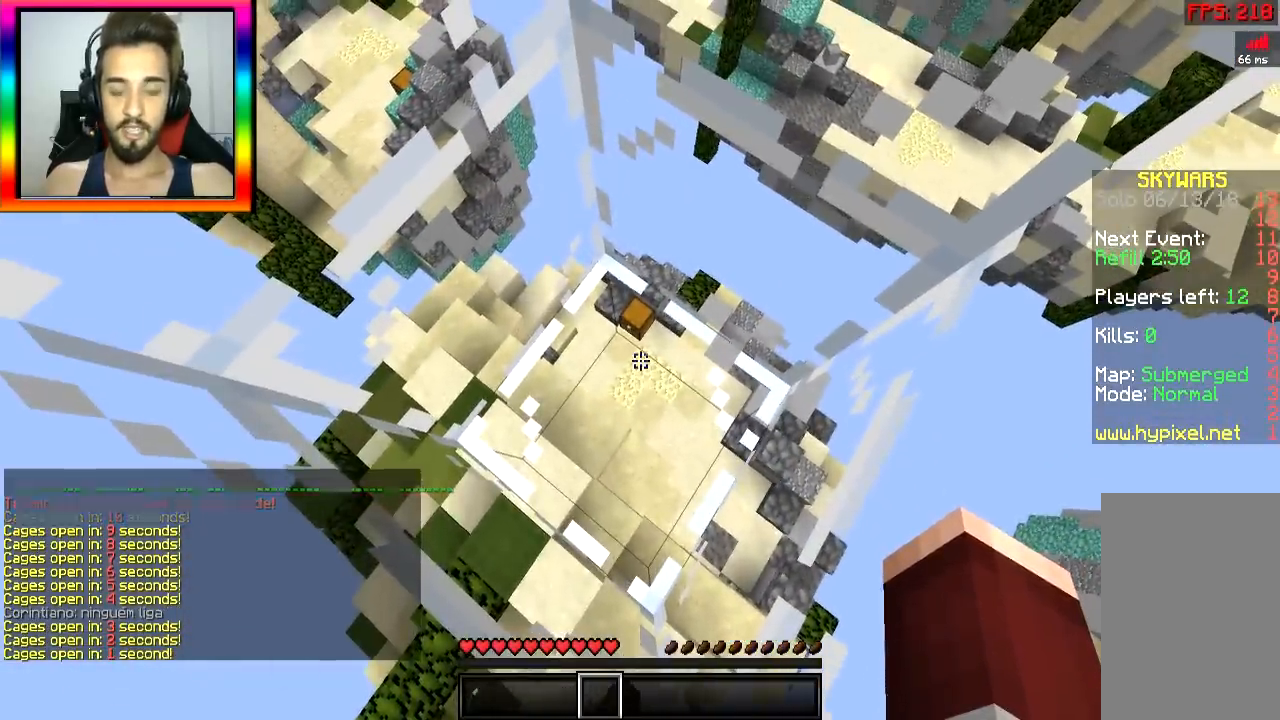
{"keys": ["w"], "mouse": [], "events": [[17, "w", "down"]]}
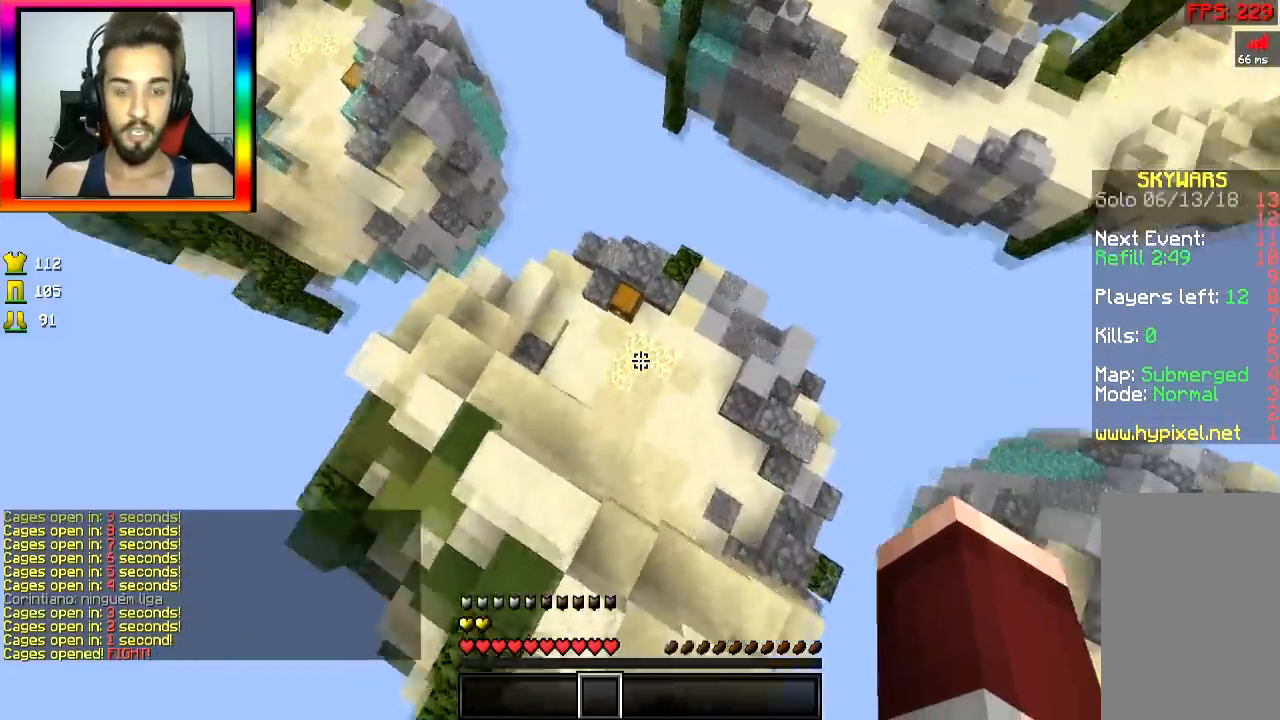
{"keys": ["w"], "mouse": [], "events": []}